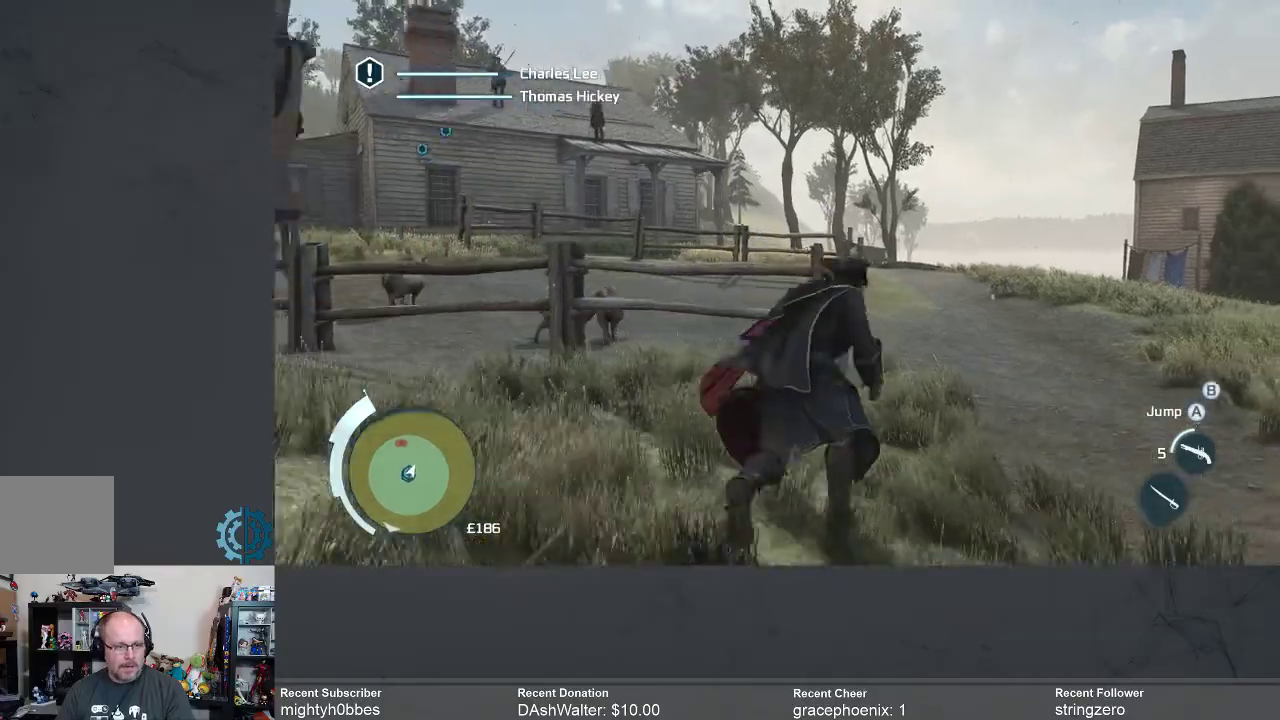
Gameplay with a controller (Xbox layout); each line is a JSON object with the inputs held at the frame after it. "events" lists button and stick changes between this image and that frame as [ms after this image, input, new state], when the widget could be followed in between. Not read: R3 Z.
{"buttons": ["R2"], "left_stick": "up-right", "right_stick": "center", "events": [[367, "right_stick", "left"], [467, "right_stick", "center"]]}
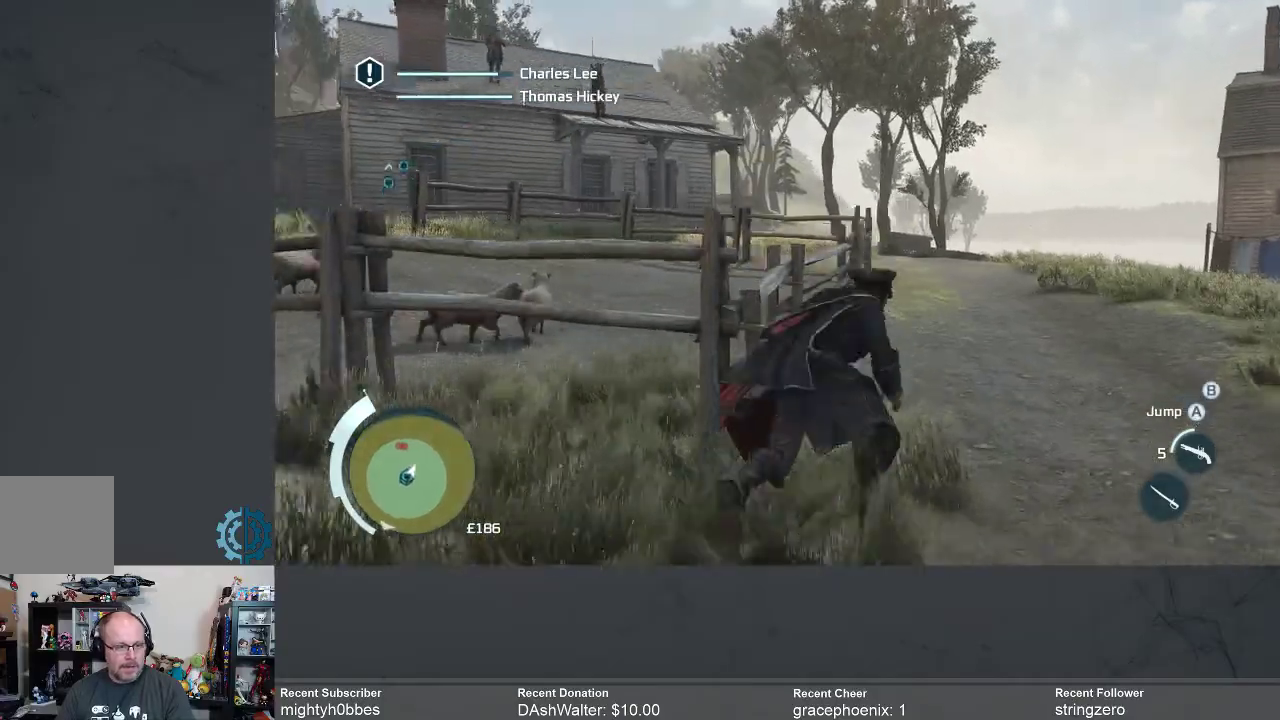
{"buttons": ["R2"], "left_stick": "up-right", "right_stick": "center", "events": [[233, "right_stick", "up-left"], [467, "right_stick", "center"]]}
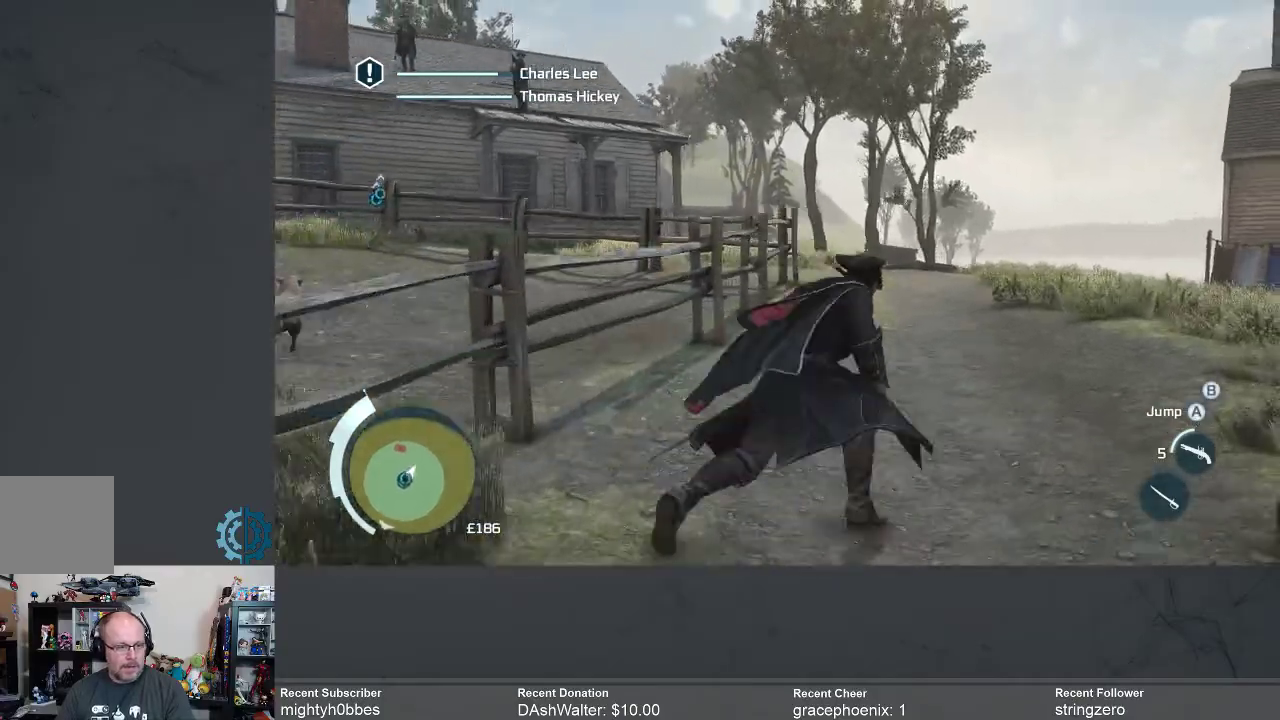
{"buttons": ["R2"], "left_stick": "up-right", "right_stick": "center", "events": [[300, "right_stick", "up-left"], [433, "right_stick", "center"]]}
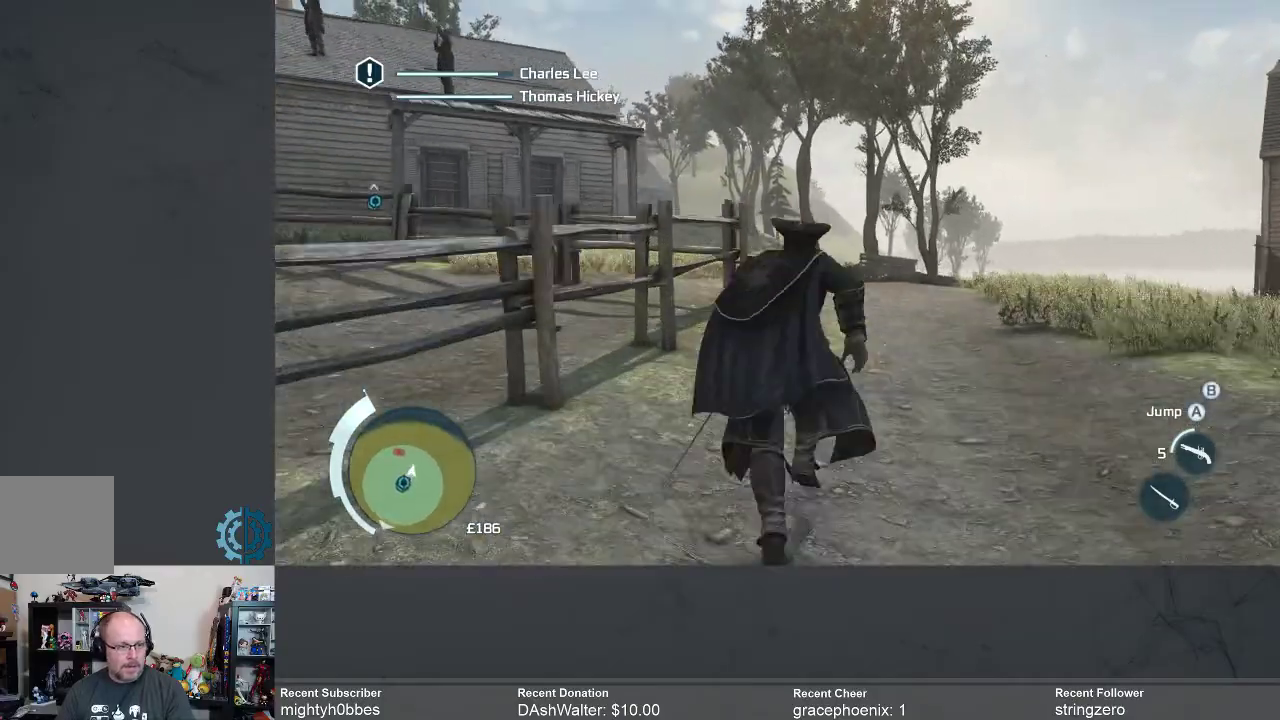
{"buttons": ["R2"], "left_stick": "up-right", "right_stick": "center", "events": []}
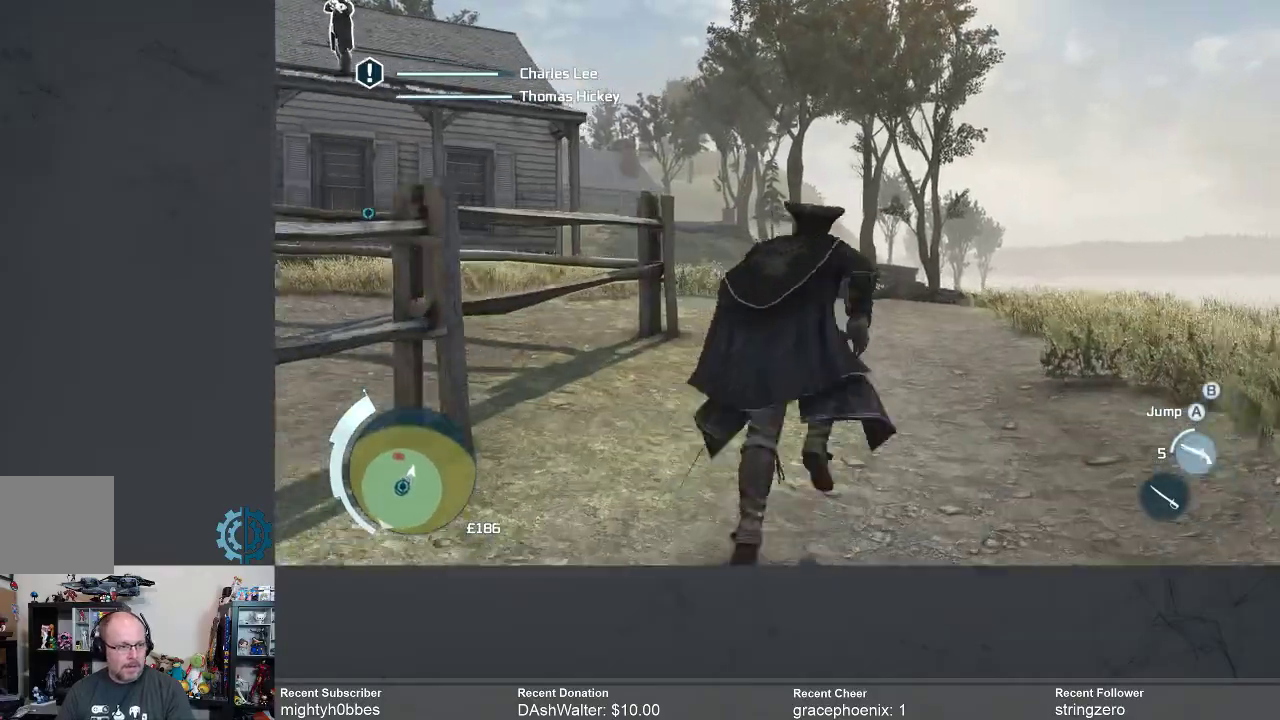
{"buttons": [], "left_stick": "up", "right_stick": "left", "events": [[300, "right_stick", "left"], [400, "R2", "up"], [467, "left_stick", "up"]]}
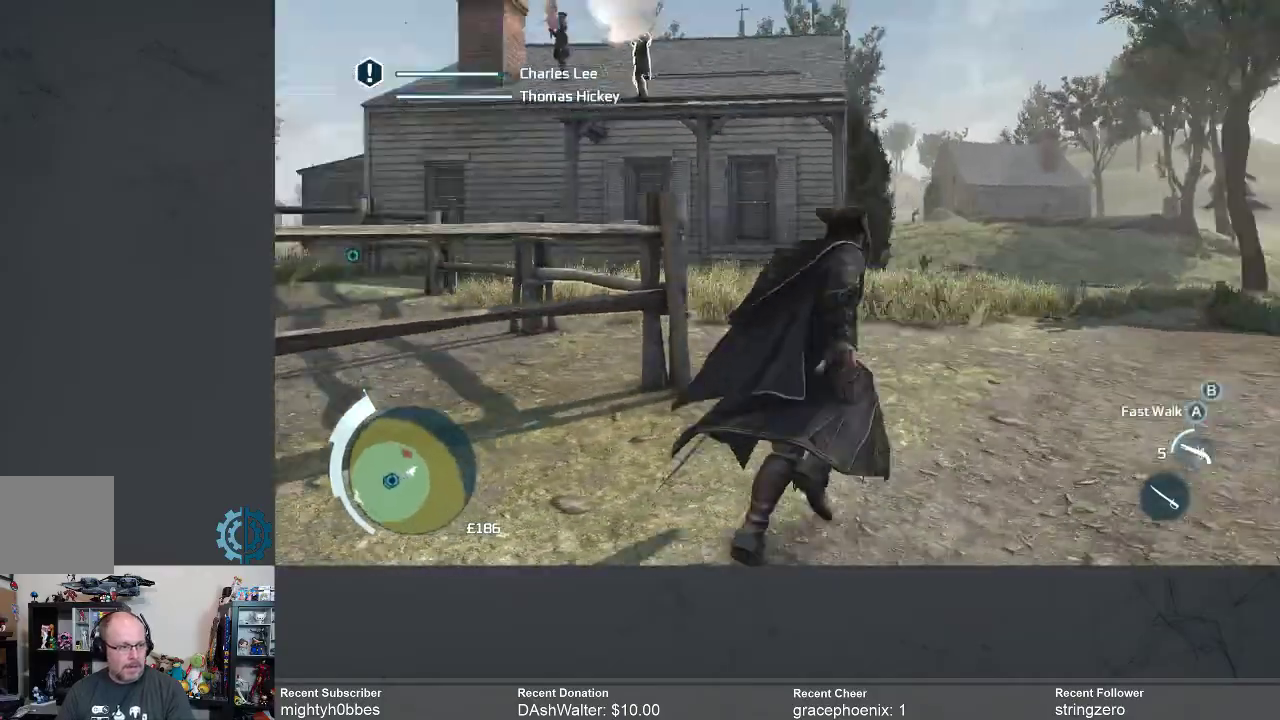
{"buttons": [], "left_stick": "up-right", "right_stick": "center", "events": [[67, "right_stick", "center"], [200, "Y", "down"], [267, "Y", "up"], [300, "left_stick", "up-right"]]}
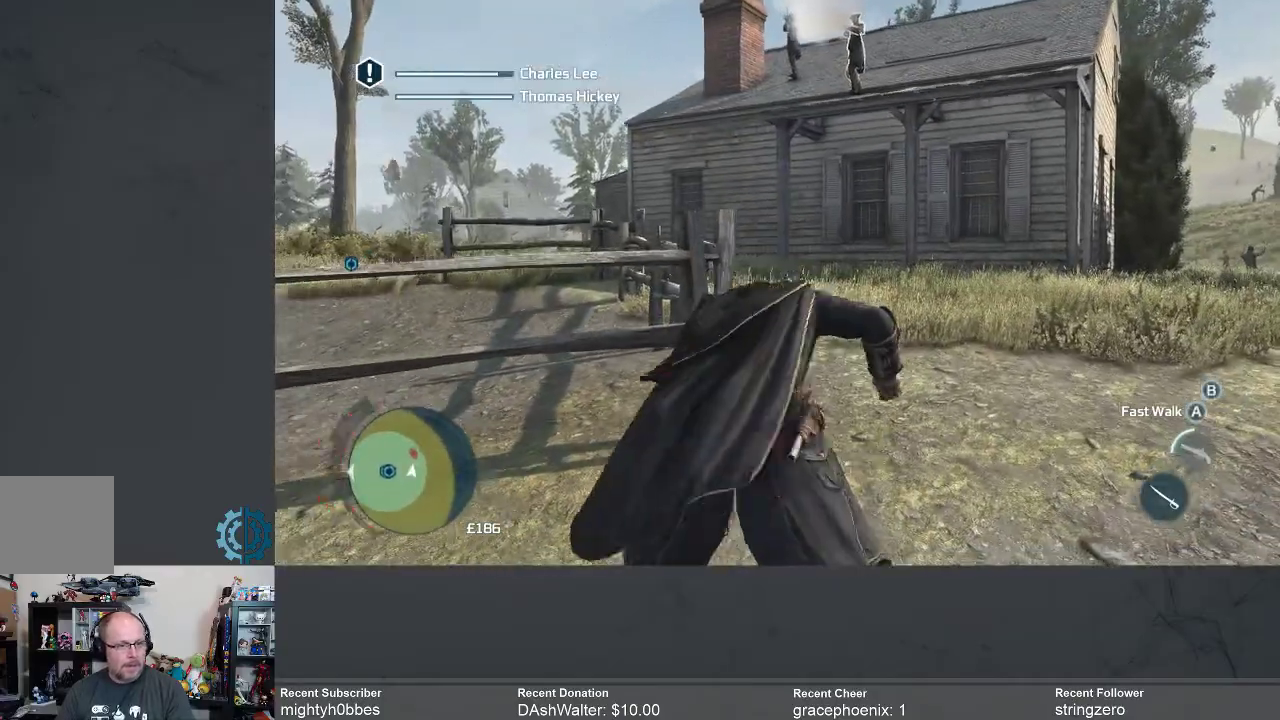
{"buttons": [], "left_stick": "center", "right_stick": "center", "events": [[467, "left_stick", "center"]]}
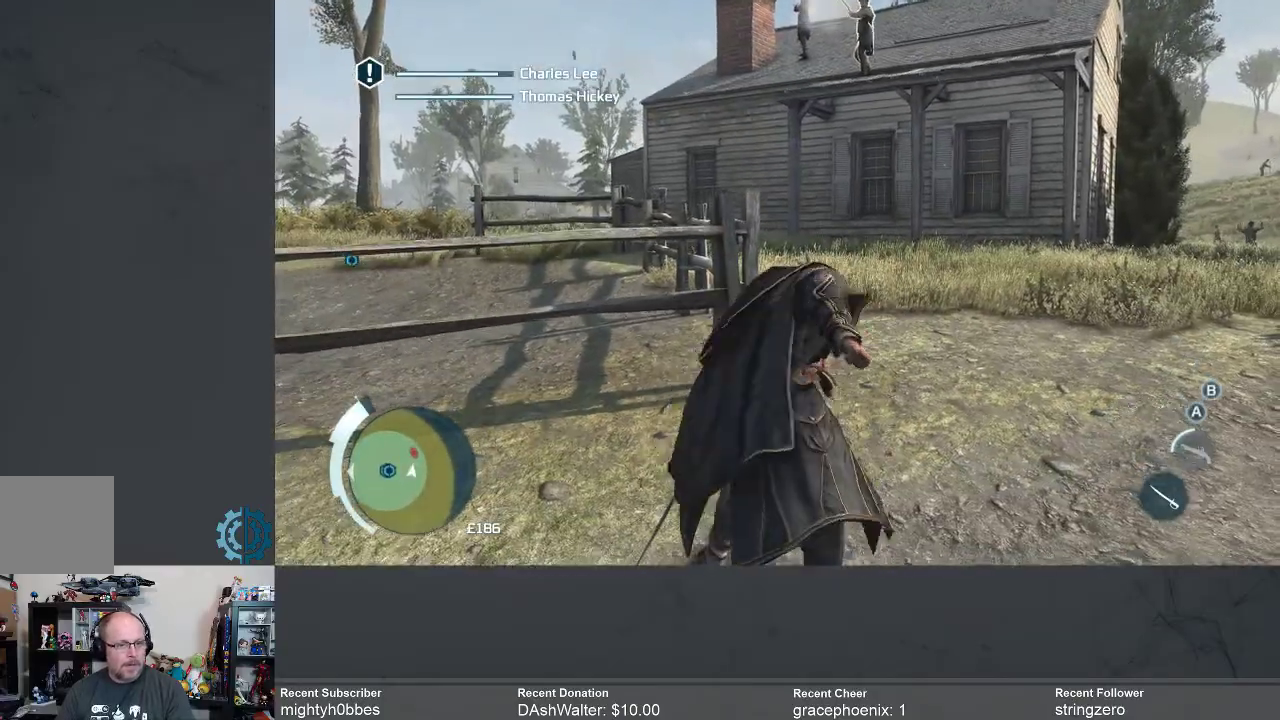
{"buttons": [], "left_stick": "up", "right_stick": "center", "events": [[133, "left_stick", "up"]]}
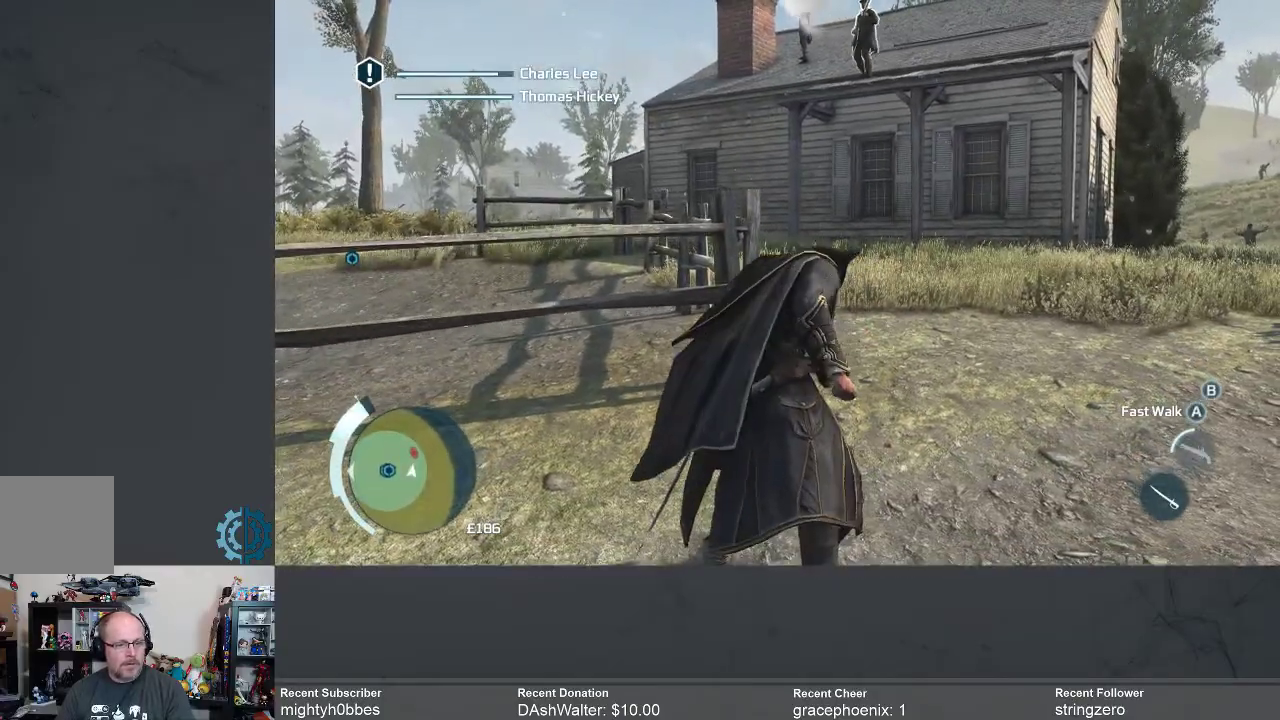
{"buttons": [], "left_stick": "up", "right_stick": "center", "events": [[33, "left_stick", "center"], [300, "left_stick", "up"]]}
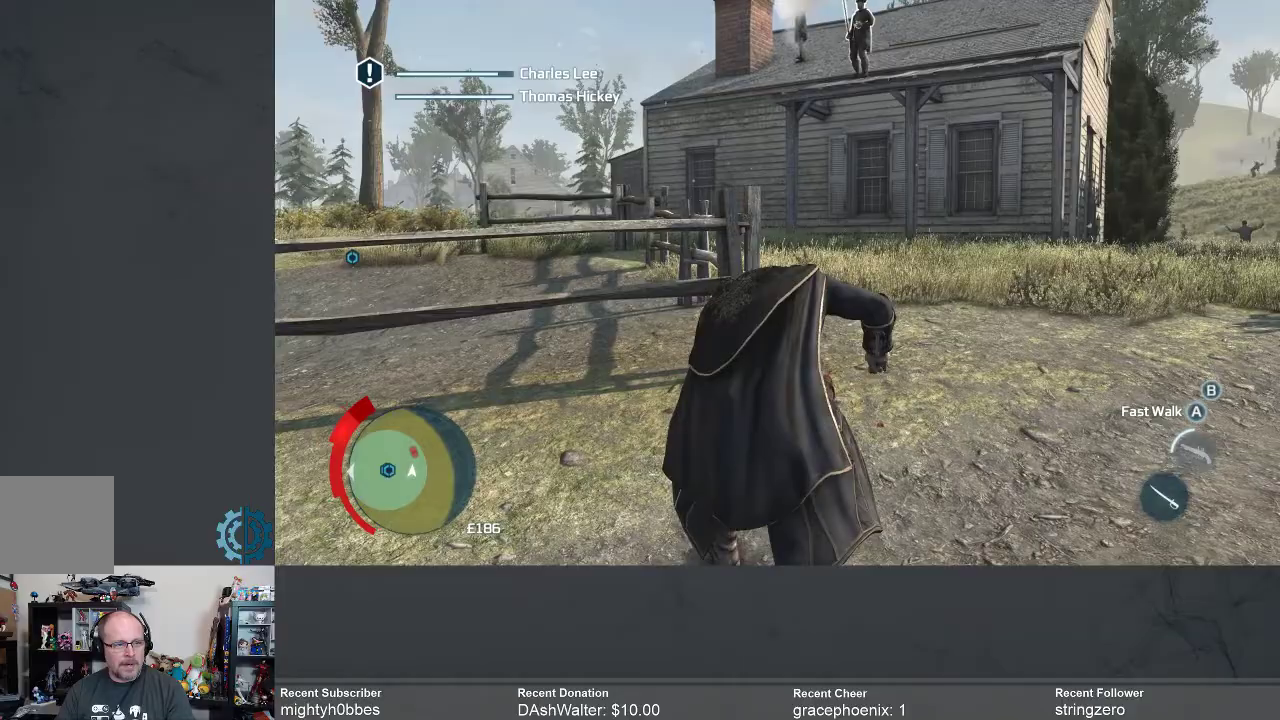
{"buttons": [], "left_stick": "up-right", "right_stick": "center", "events": [[100, "Y", "down"], [200, "Y", "up"], [467, "left_stick", "up-right"]]}
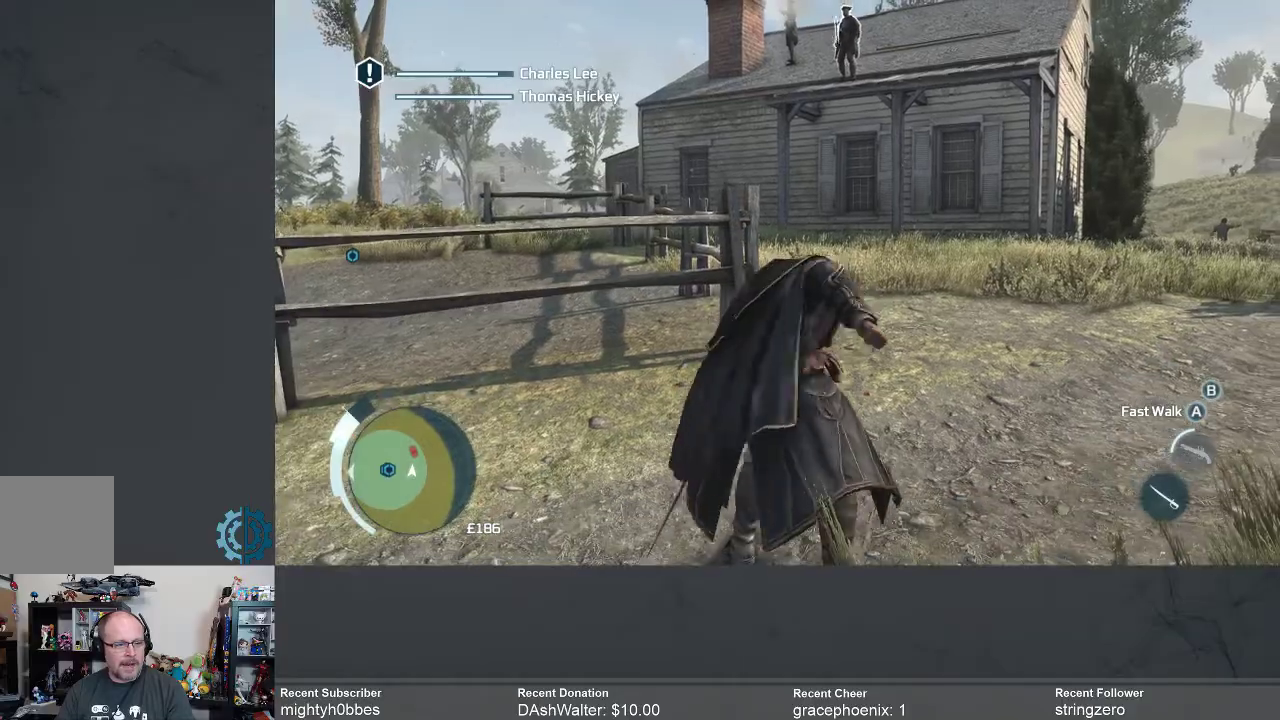
{"buttons": [], "left_stick": "up-right", "right_stick": "center", "events": []}
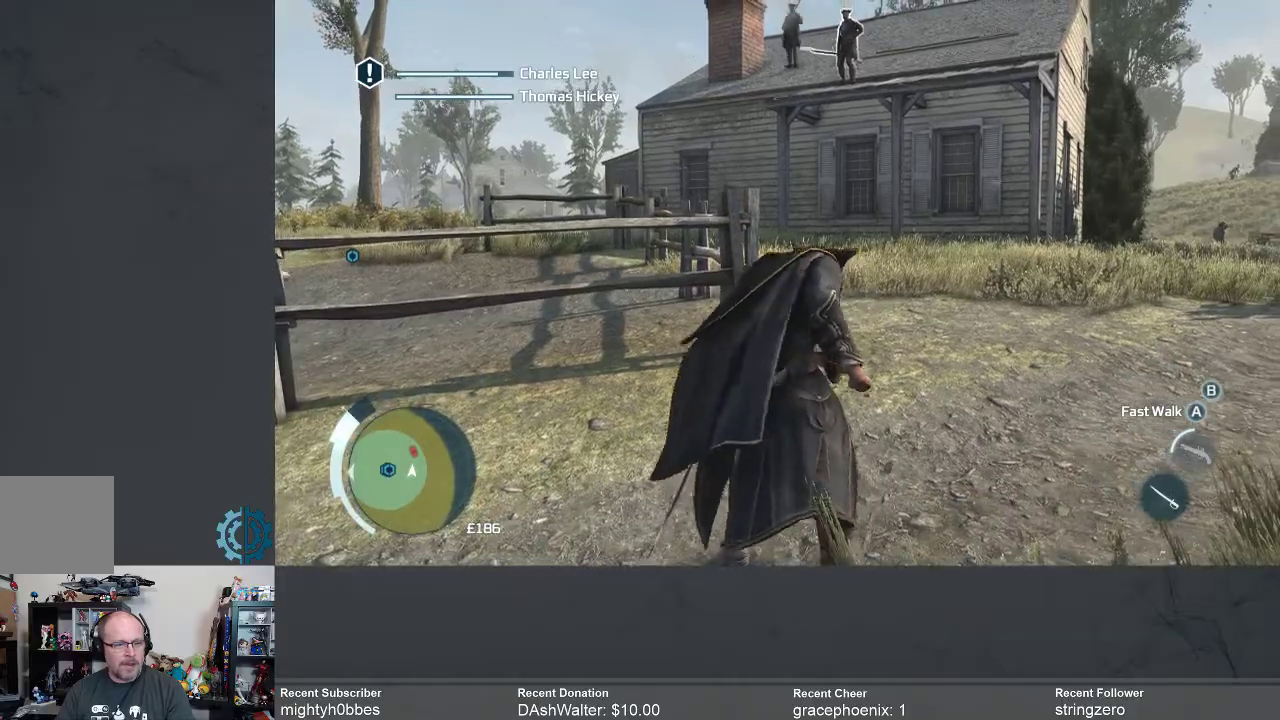
{"buttons": [], "left_stick": "up-right", "right_stick": "center", "events": [[33, "Y", "down"], [100, "Y", "up"], [233, "Y", "down"], [300, "Y", "up"], [400, "Y", "down"], [467, "Y", "up"]]}
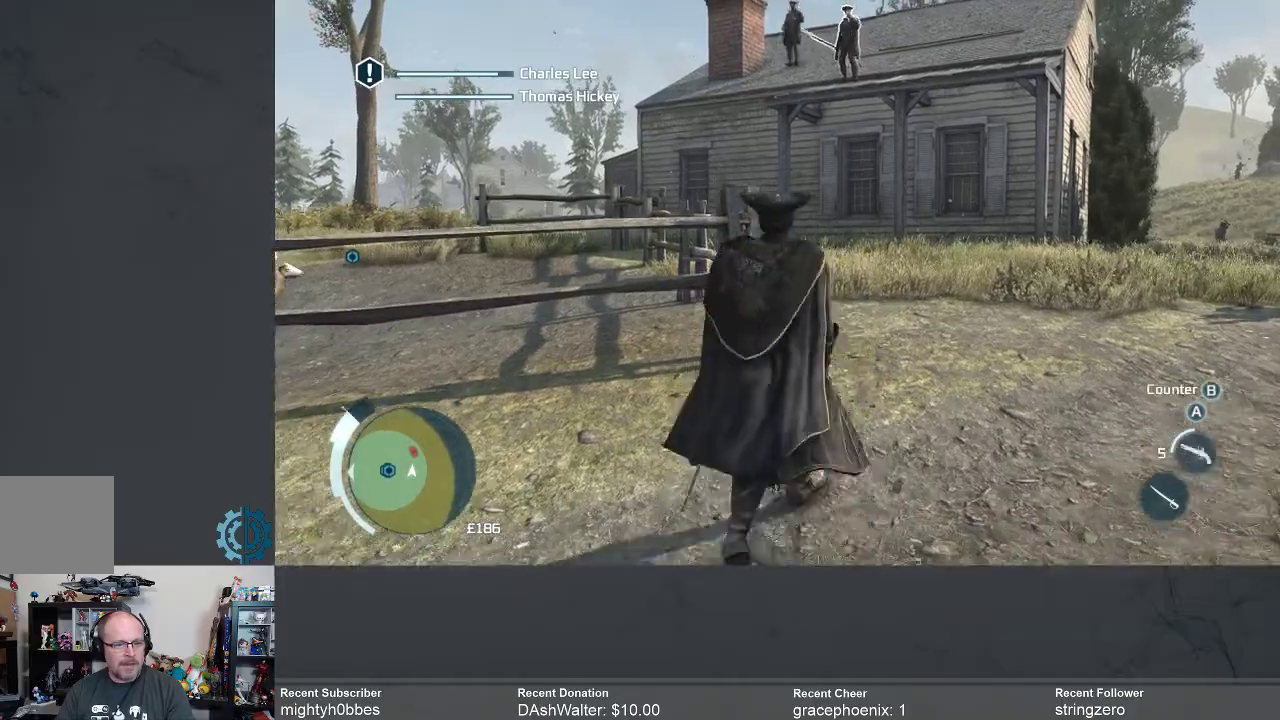
{"buttons": [], "left_stick": "up-right", "right_stick": "center", "events": [[67, "Y", "down"], [167, "Y", "up"]]}
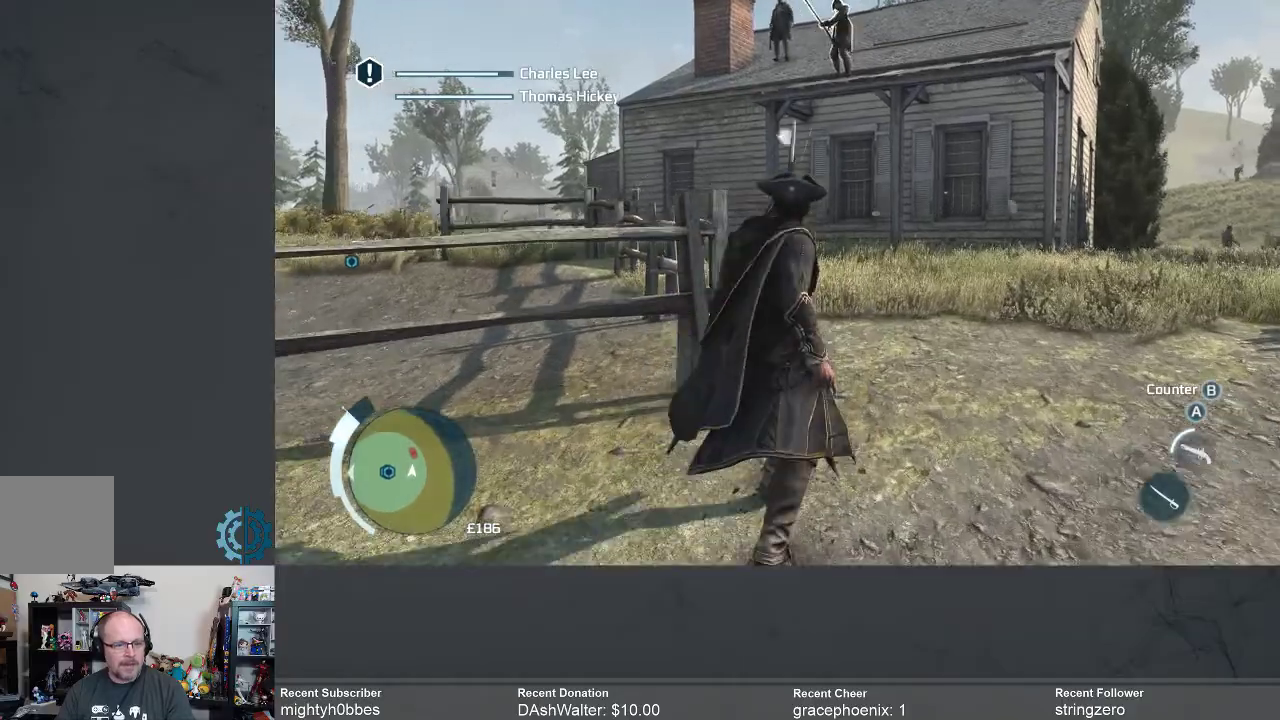
{"buttons": [], "left_stick": "up-right", "right_stick": "center", "events": []}
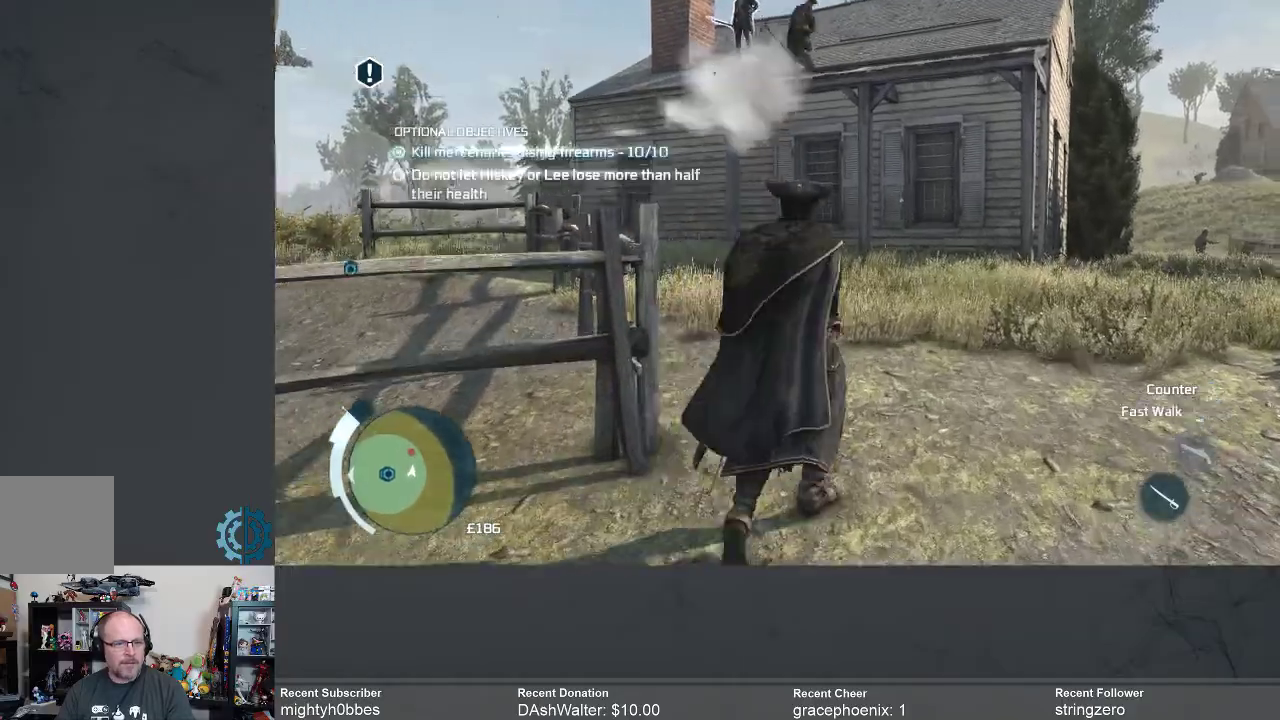
{"buttons": [], "left_stick": "up-right", "right_stick": "center", "events": [[167, "right_stick", "up-left"], [300, "right_stick", "center"]]}
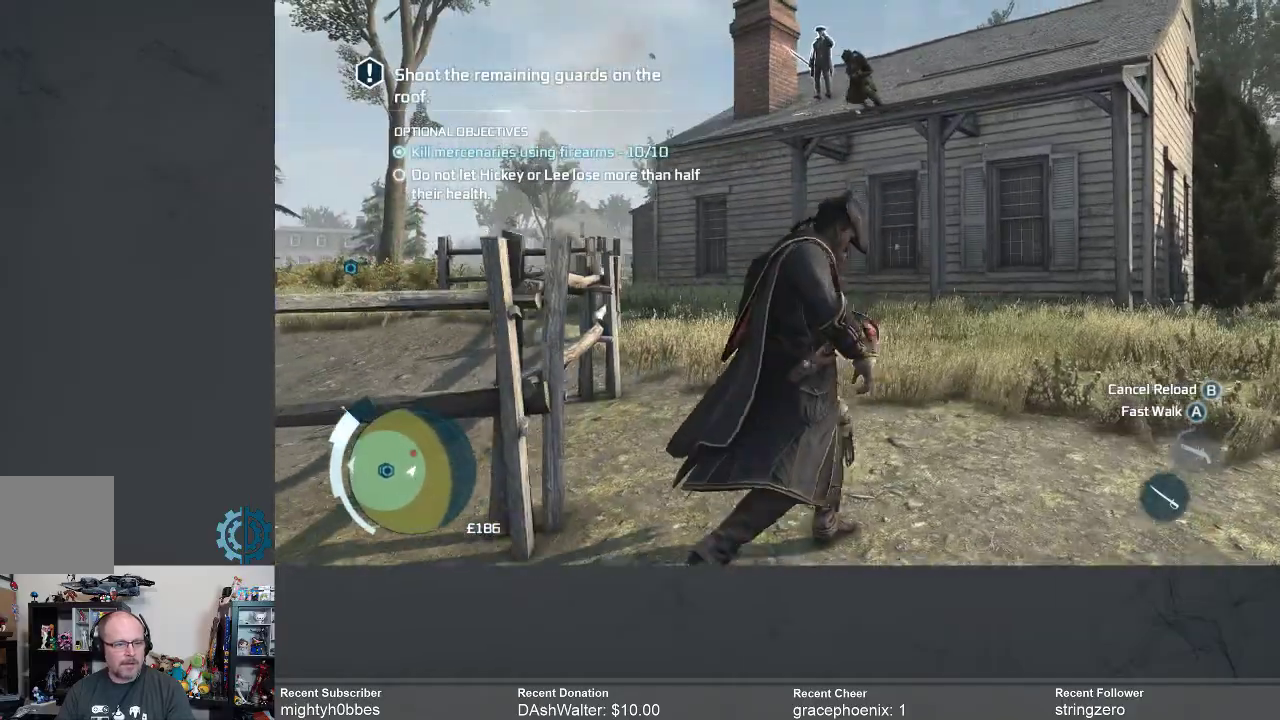
{"buttons": [], "left_stick": "up-right", "right_stick": "center", "events": [[367, "Y", "down"], [433, "Y", "up"]]}
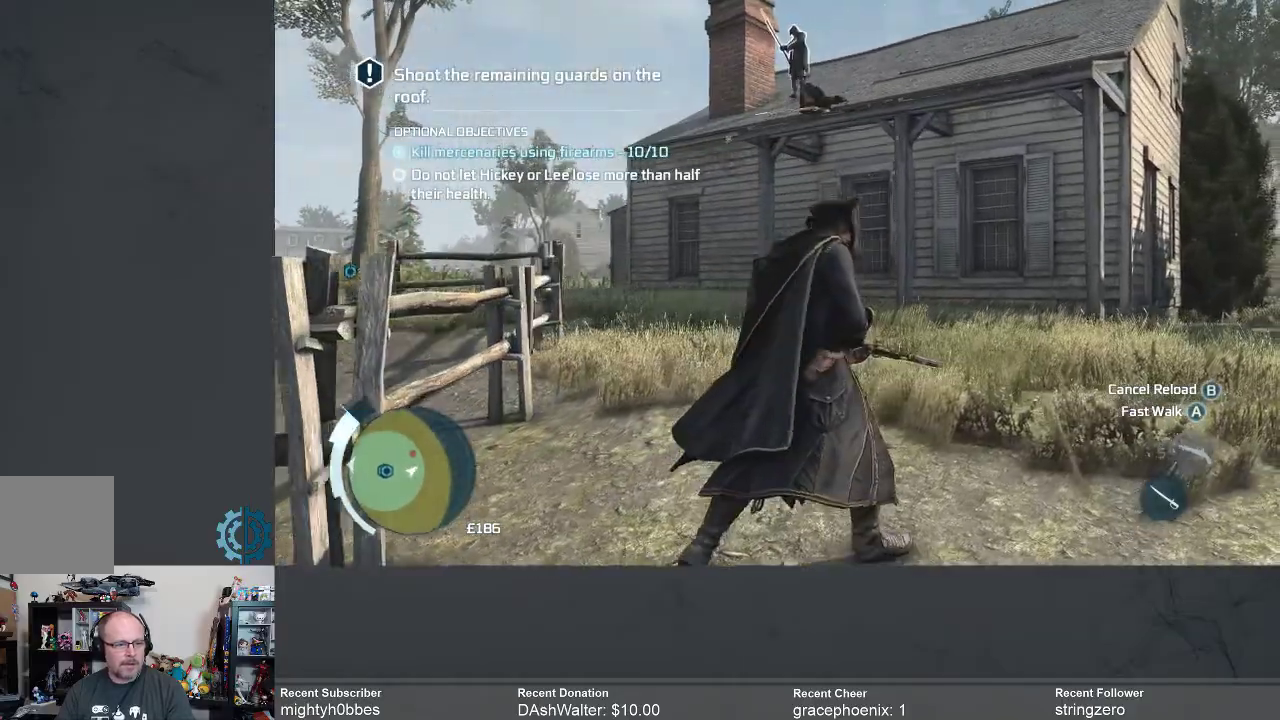
{"buttons": [], "left_stick": "up-right", "right_stick": "up", "events": [[433, "right_stick", "up"]]}
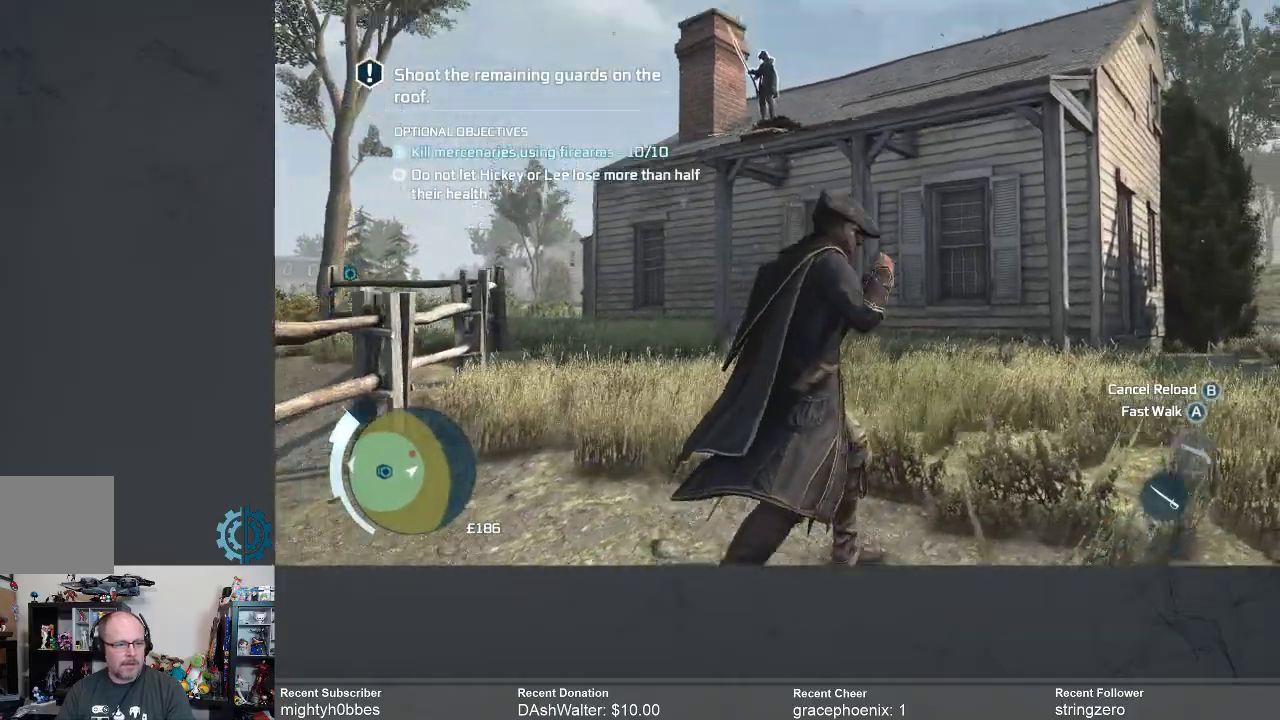
{"buttons": [], "left_stick": "up-right", "right_stick": "center", "events": [[67, "right_stick", "center"]]}
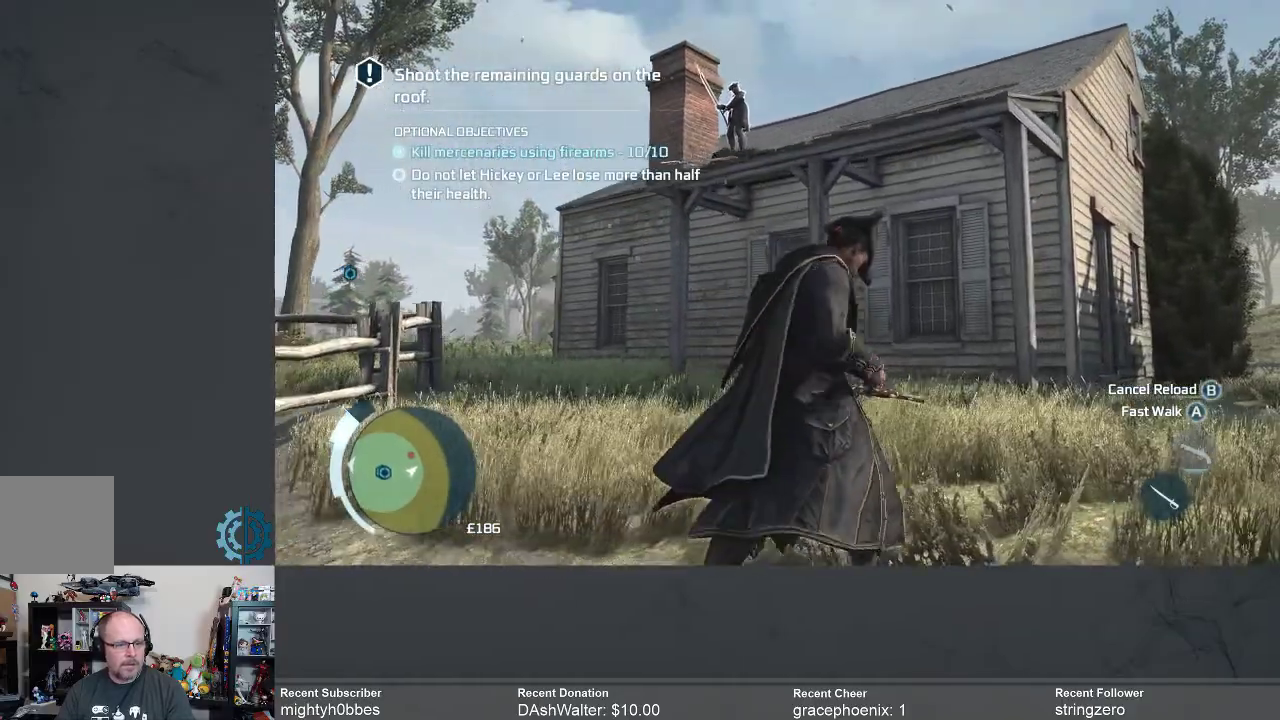
{"buttons": ["A", "R2"], "left_stick": "up-right", "right_stick": "center", "events": [[33, "R2", "down"], [67, "A", "down"]]}
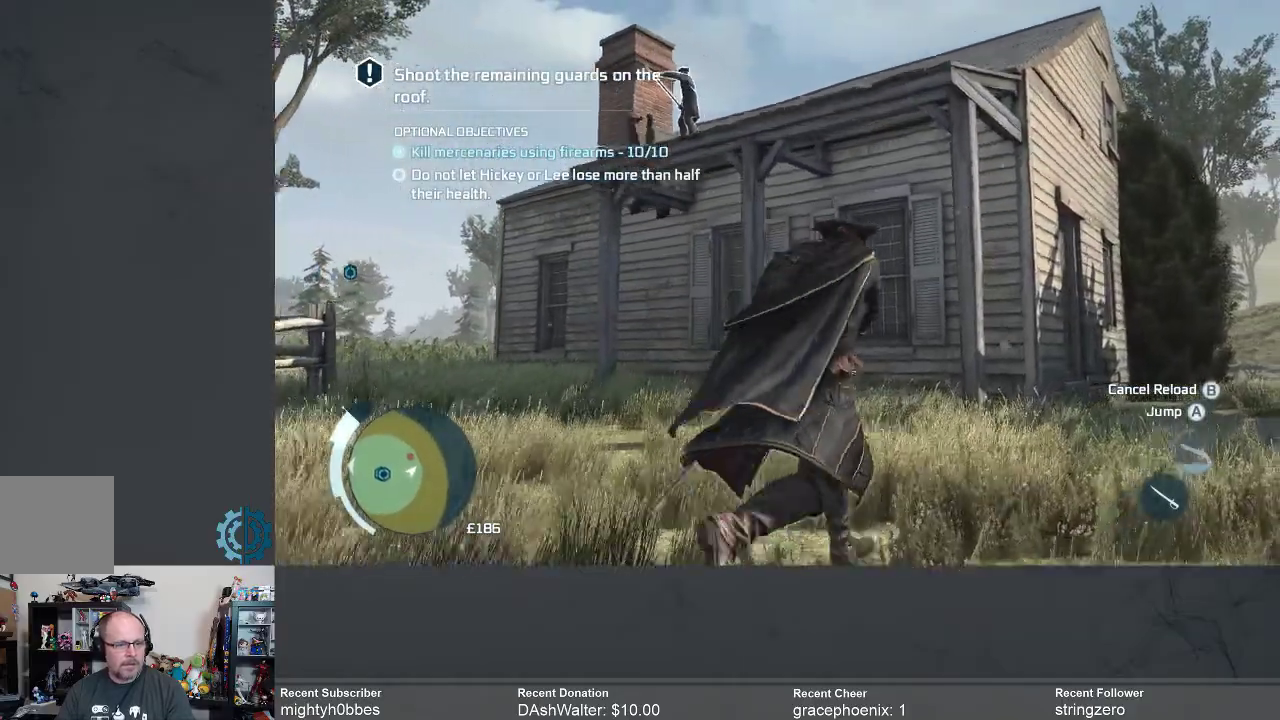
{"buttons": [], "left_stick": "center", "right_stick": "center", "events": [[400, "A", "up"], [467, "R2", "up"], [500, "left_stick", "center"]]}
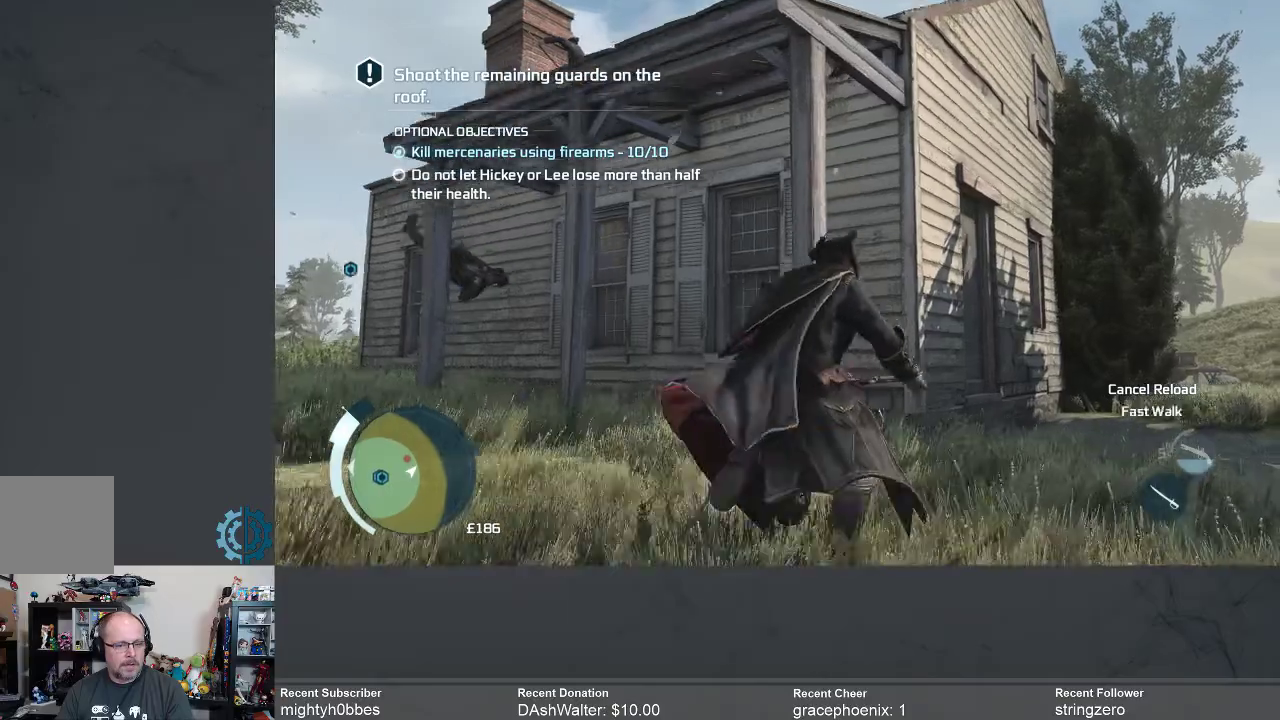
{"buttons": [], "left_stick": "down", "right_stick": "center", "events": [[167, "right_stick", "down-left"], [333, "right_stick", "center"], [400, "left_stick", "down"]]}
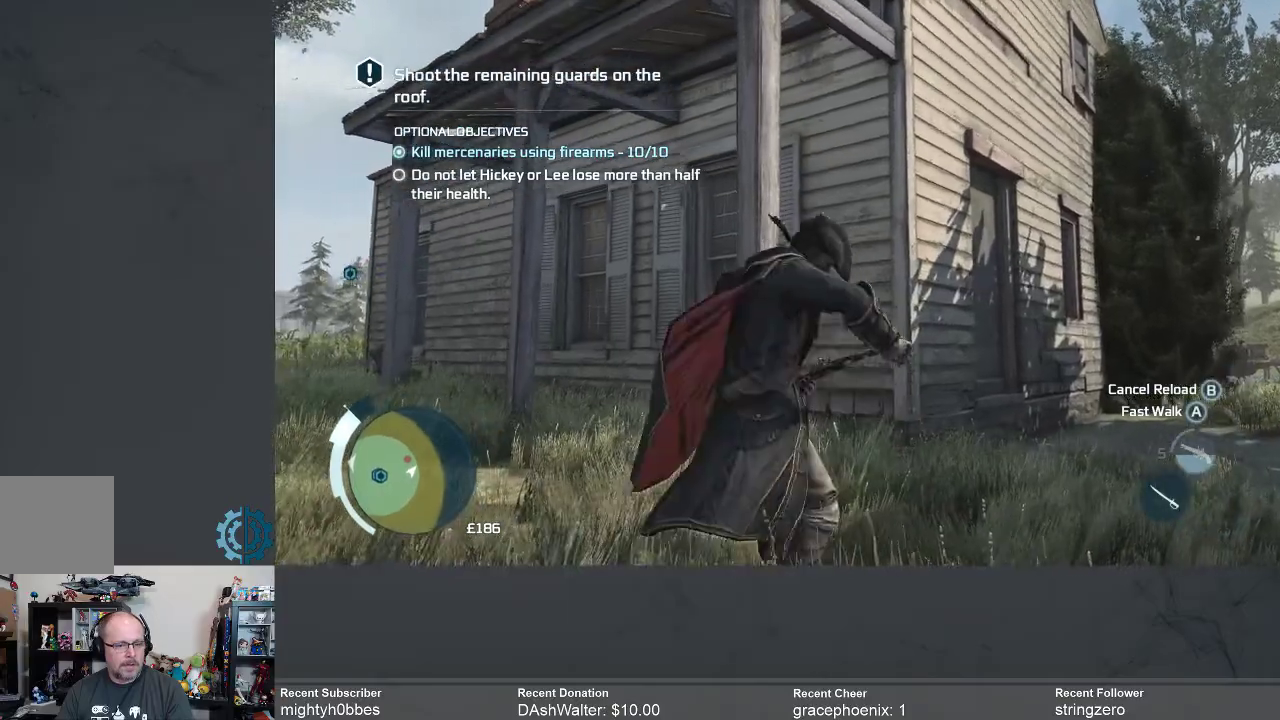
{"buttons": [], "left_stick": "down-left", "right_stick": "center", "events": [[433, "left_stick", "down-left"]]}
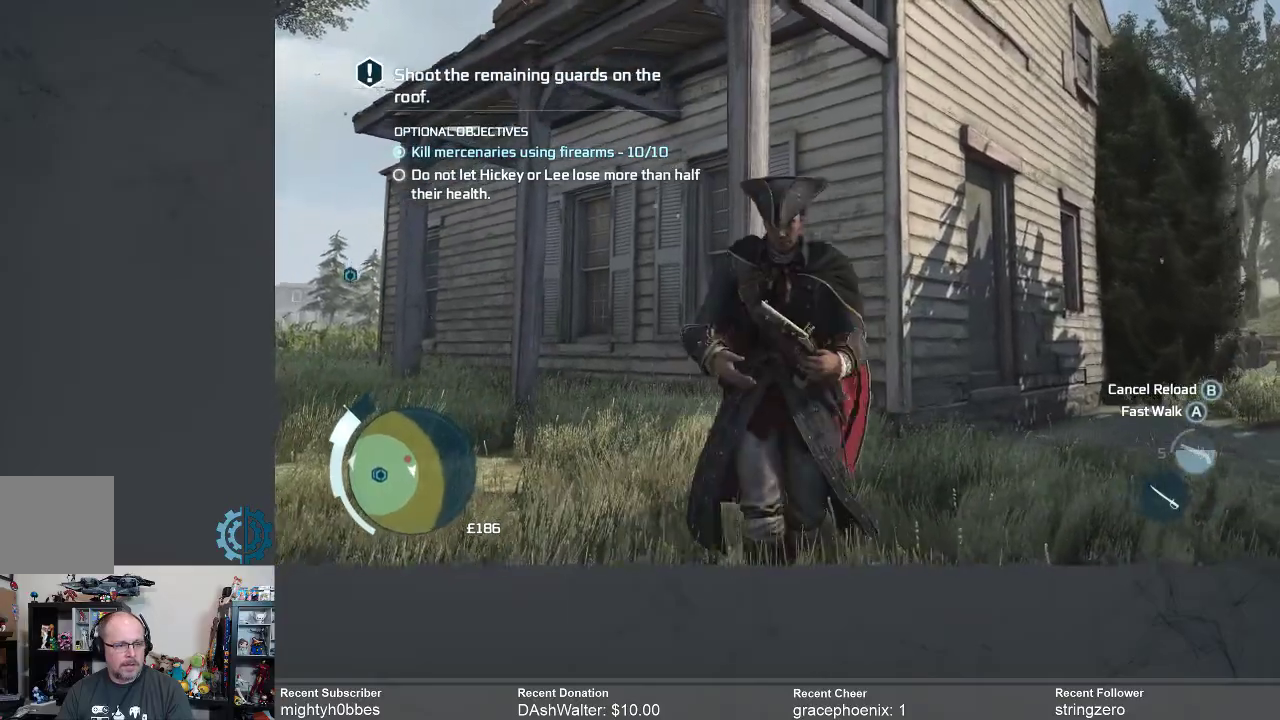
{"buttons": [], "left_stick": "down-left", "right_stick": "center", "events": []}
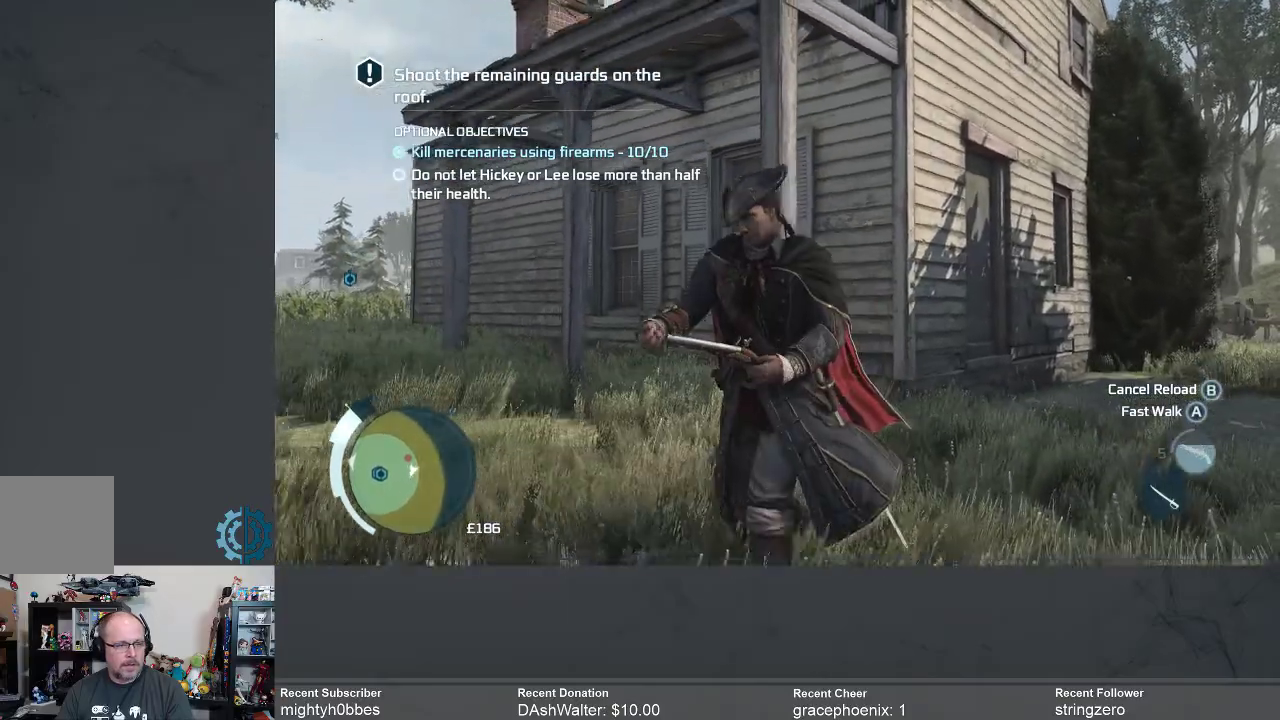
{"buttons": [], "left_stick": "down-left", "right_stick": "up", "events": [[167, "right_stick", "up"], [300, "right_stick", "center"], [367, "right_stick", "up"]]}
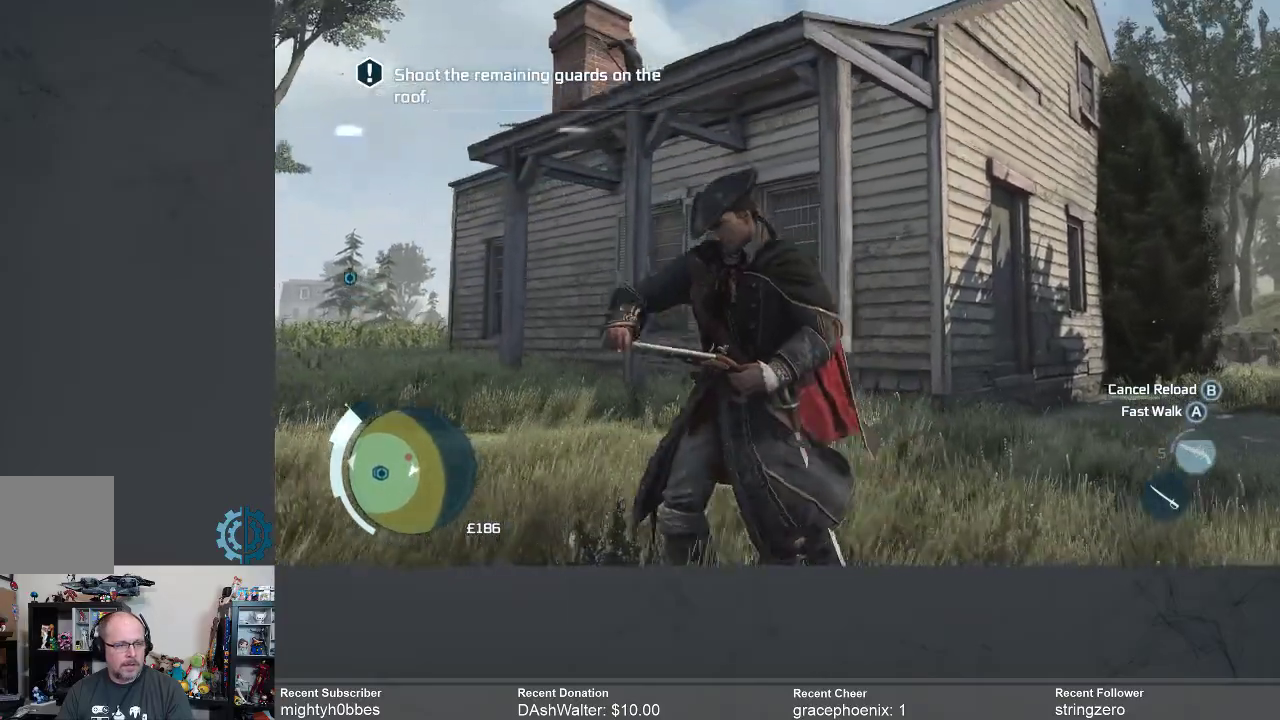
{"buttons": [], "left_stick": "down-left", "right_stick": "center", "events": [[100, "right_stick", "center"], [267, "right_stick", "up-right"], [400, "right_stick", "center"]]}
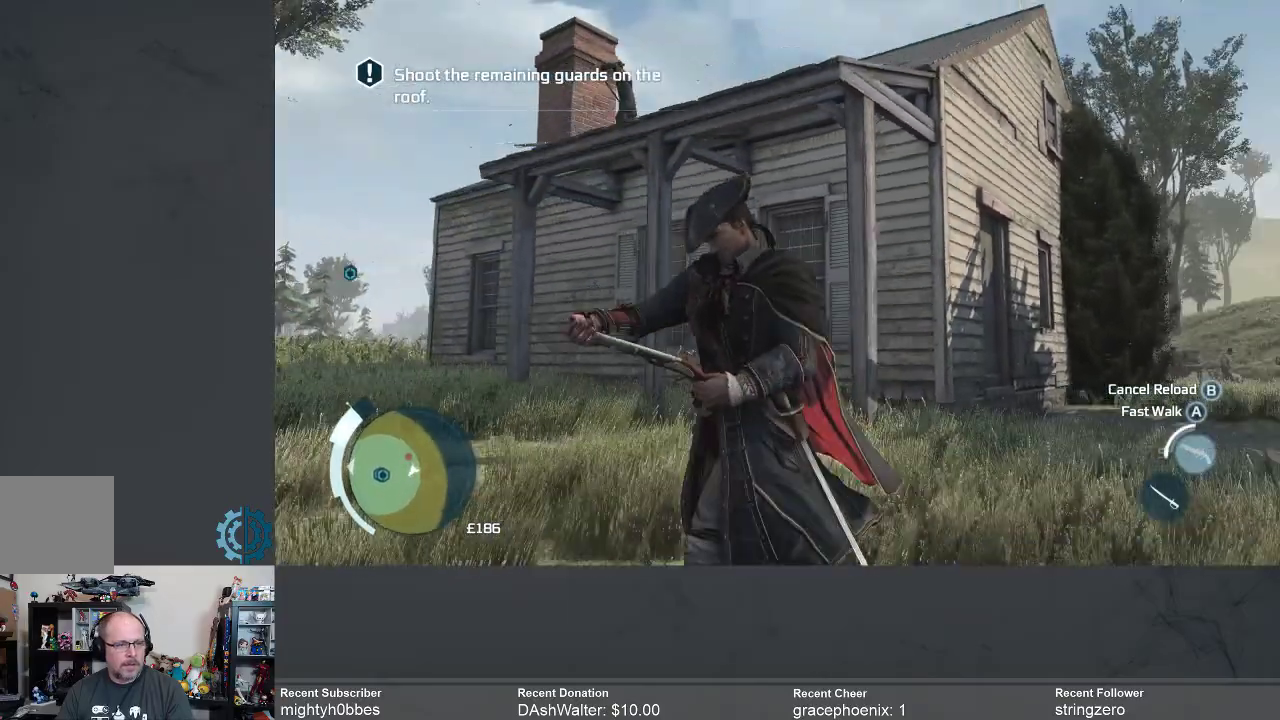
{"buttons": [], "left_stick": "left", "right_stick": "center", "events": [[133, "left_stick", "left"], [133, "right_stick", "up-right"], [267, "right_stick", "center"]]}